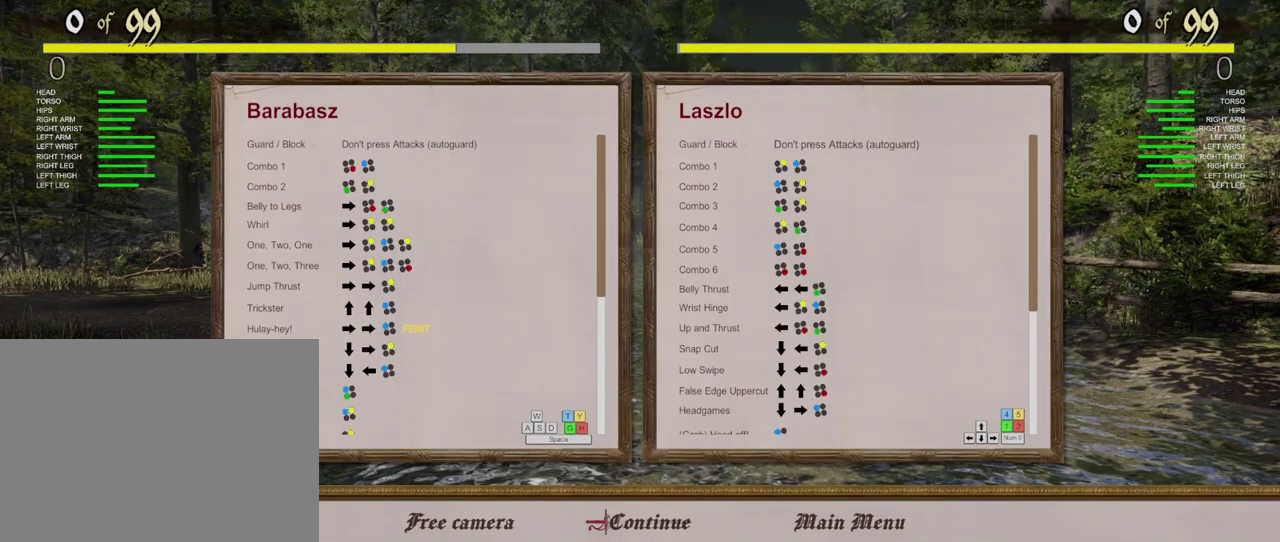
Gameplay with a controller (Xbox layout); each line is a JSON object with the inputs held at the frame after it (dt_ms = milliseconds from this image to that frame). "events" lists button and stick changes between this image and that frame as [ms after this image, input, new state], when the widget could be followed in between.
{"dt_ms": 500, "buttons": ["START"], "left_stick": "center", "right_stick": "center"}
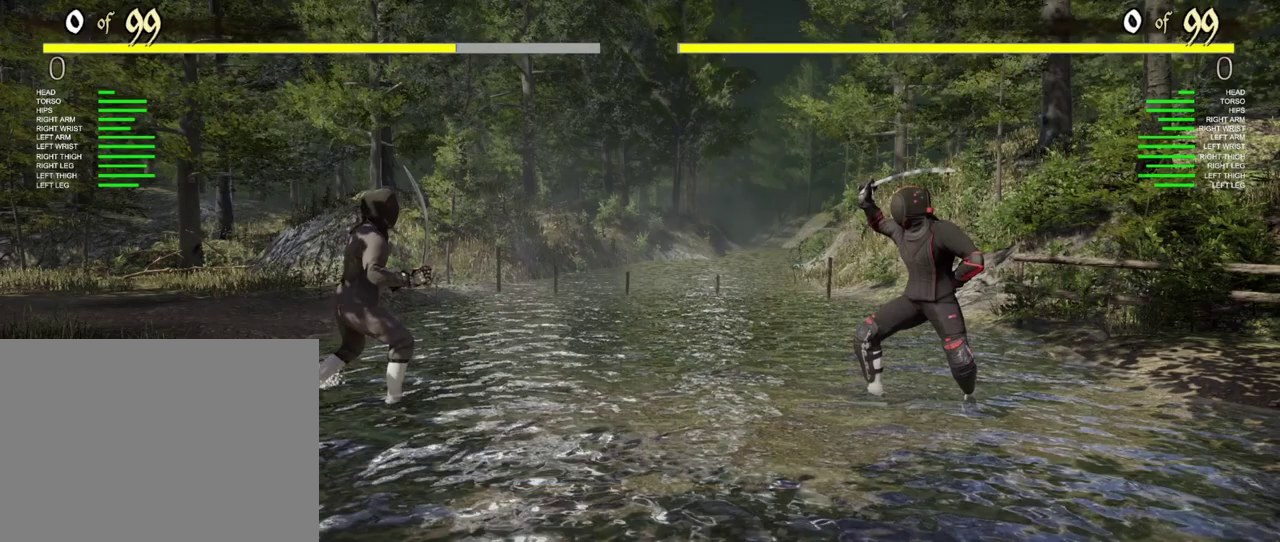
{"dt_ms": 300, "buttons": [], "left_stick": "center", "right_stick": "center", "events": [[117, "START", "up"]]}
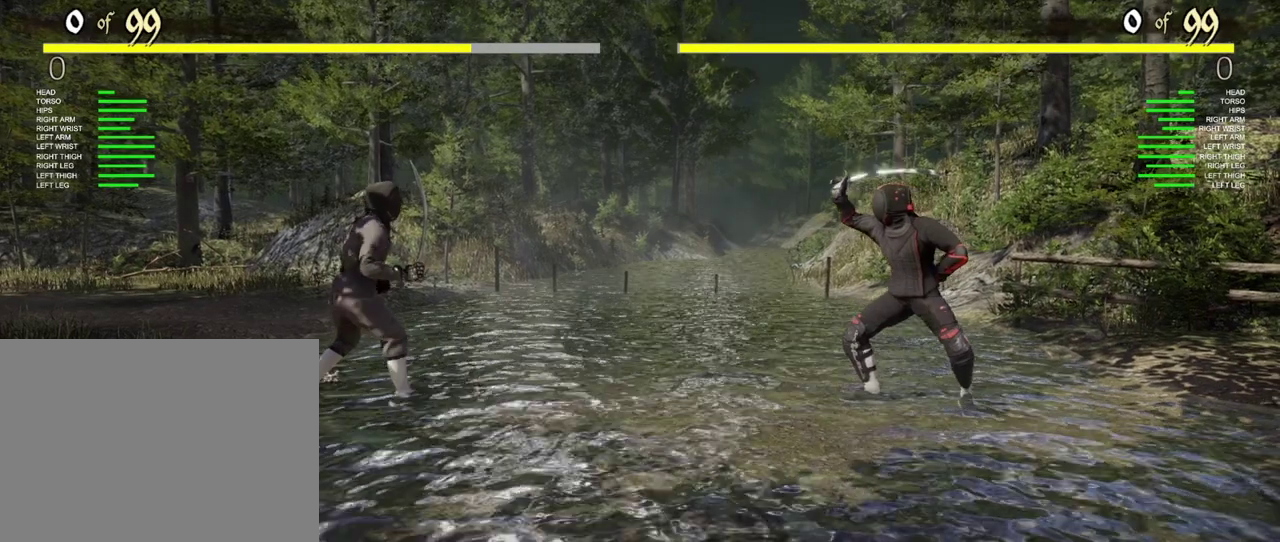
{"dt_ms": 400, "buttons": [], "left_stick": "center", "right_stick": "center", "events": []}
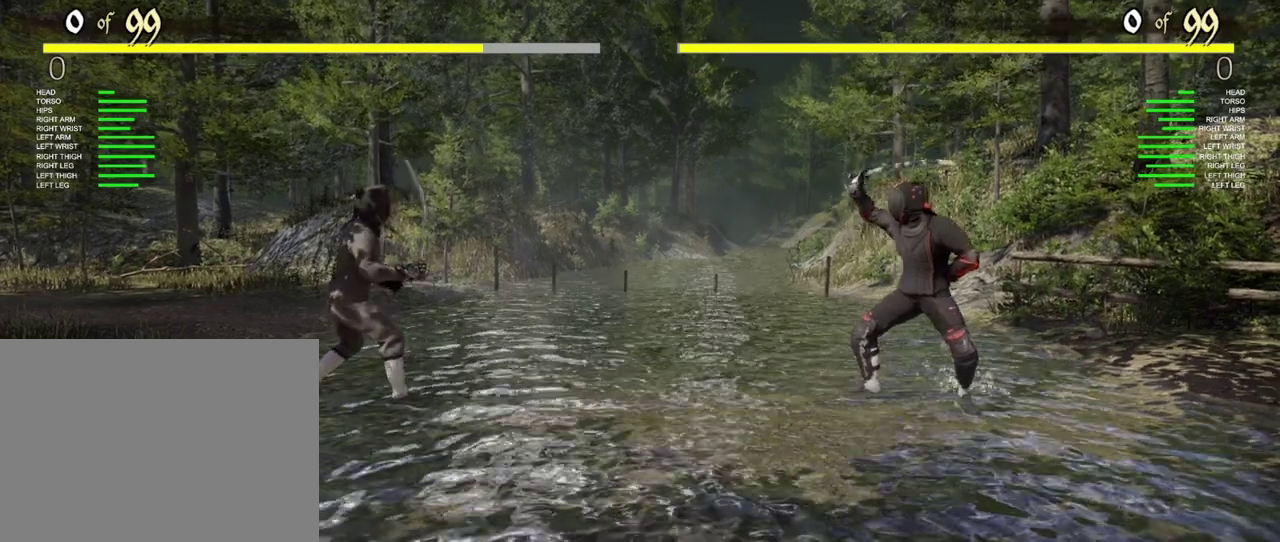
{"dt_ms": 400, "buttons": [], "left_stick": "center", "right_stick": "center", "events": []}
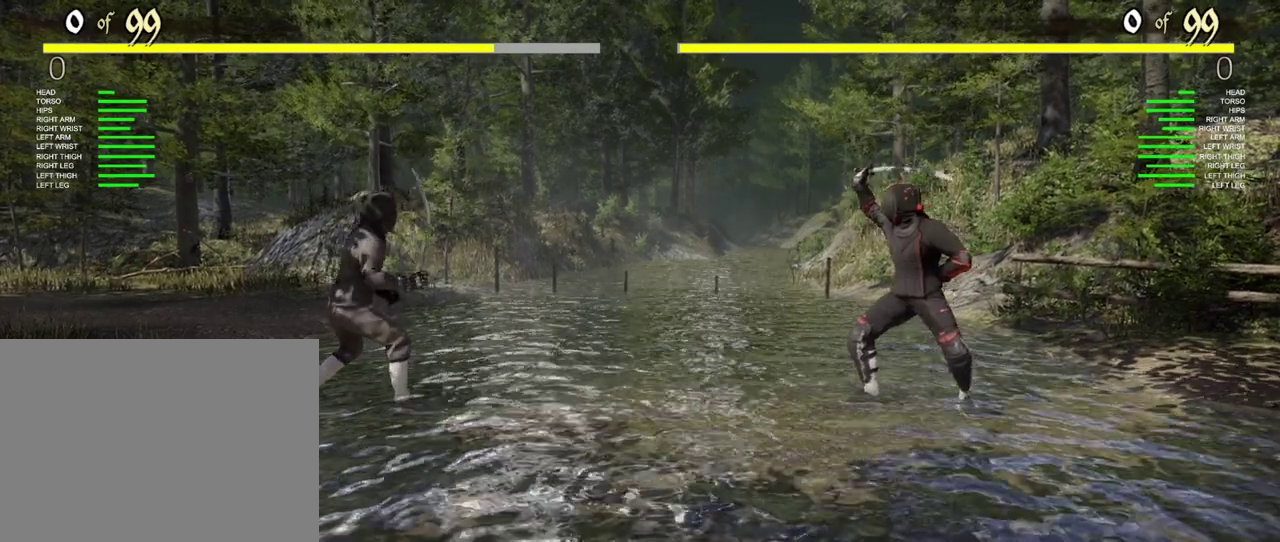
{"dt_ms": 600, "buttons": [], "left_stick": "center", "right_stick": "center", "events": [[300, "A", "down"], [500, "A", "up"]]}
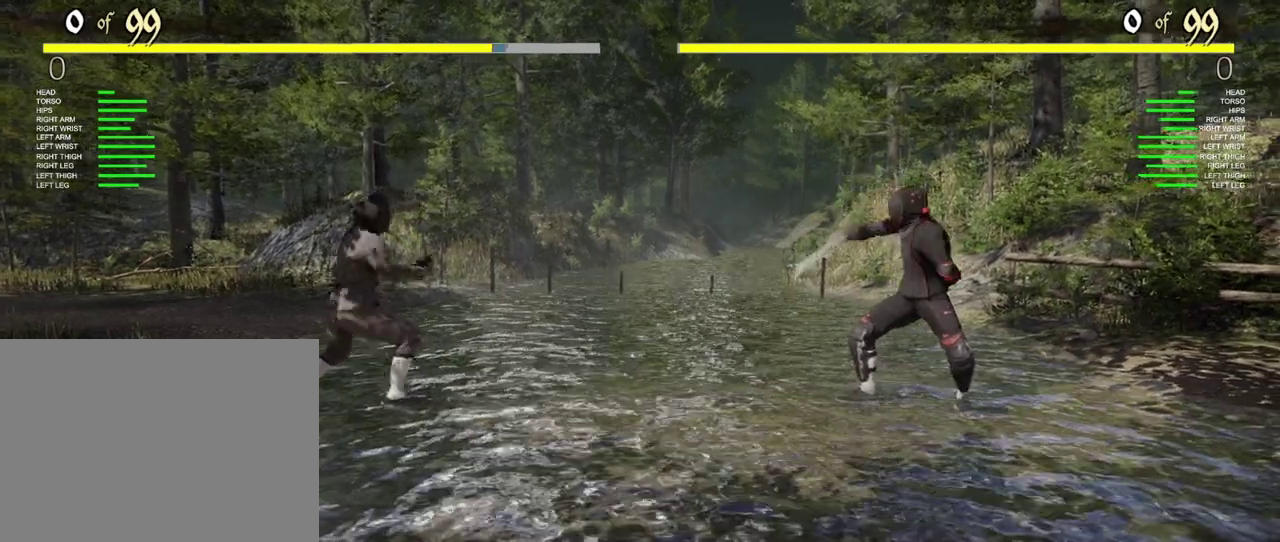
{"dt_ms": 400, "buttons": [], "left_stick": "center", "right_stick": "center", "events": [[150, "Y", "down"], [317, "Y", "up"]]}
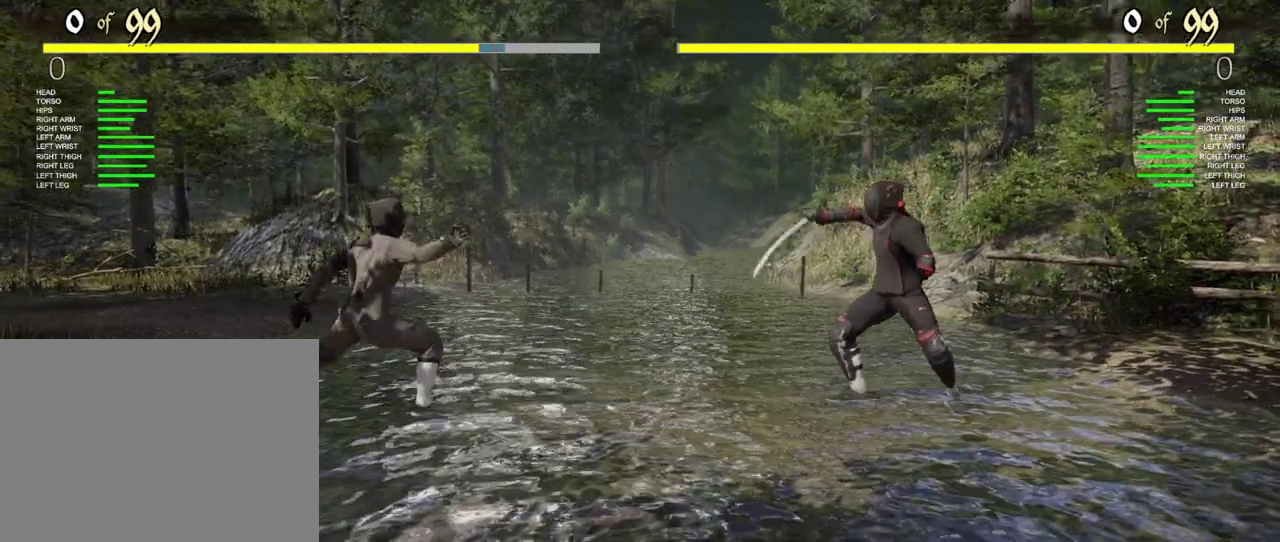
{"dt_ms": 400, "buttons": [], "left_stick": "center", "right_stick": "center", "events": []}
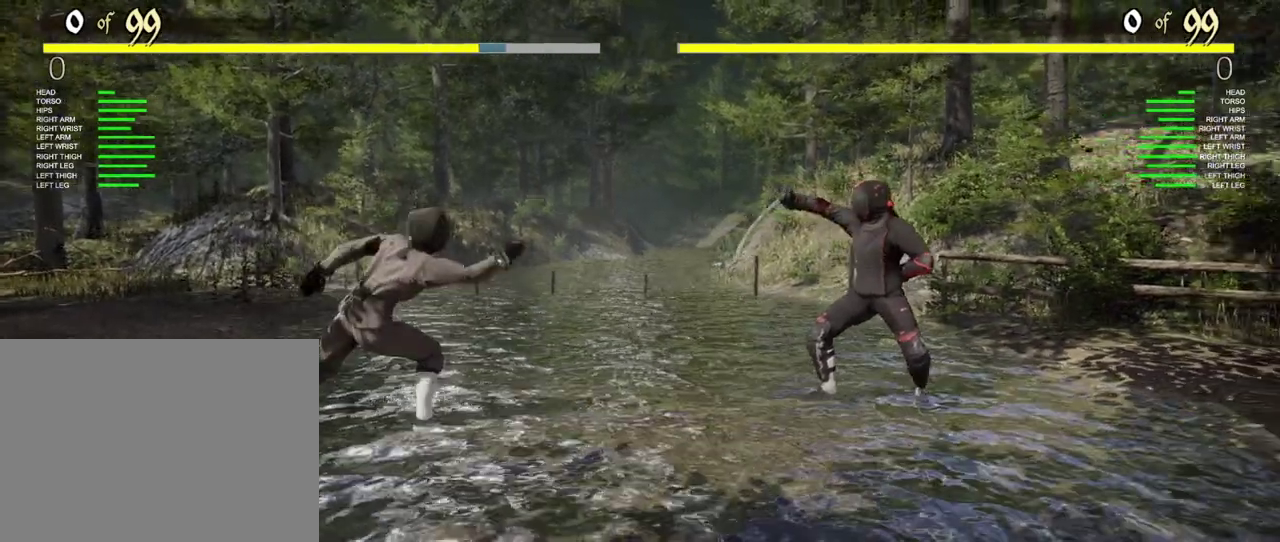
{"dt_ms": 500, "buttons": [], "left_stick": "center", "right_stick": "center", "events": []}
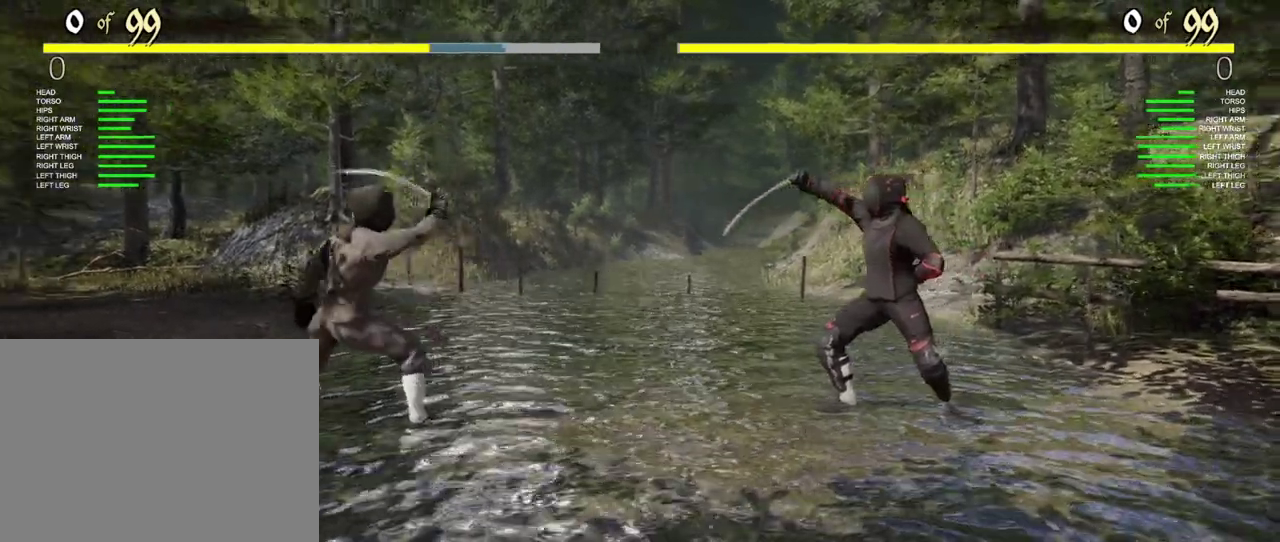
{"dt_ms": 400, "buttons": [], "left_stick": "center", "right_stick": "center", "events": []}
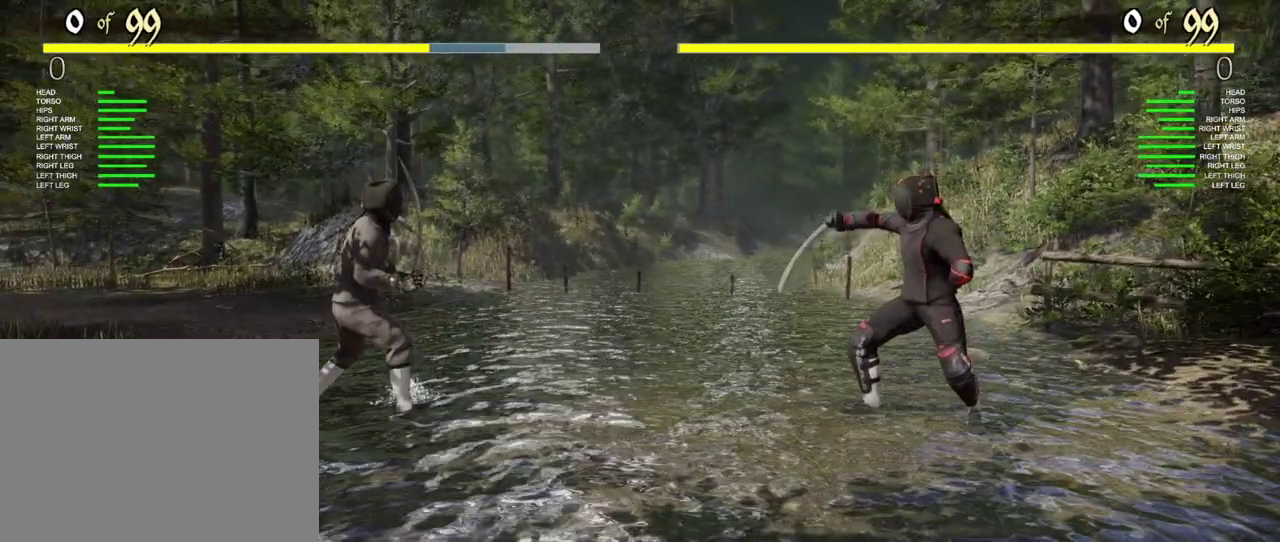
{"dt_ms": 400, "buttons": [], "left_stick": "center", "right_stick": "center", "events": []}
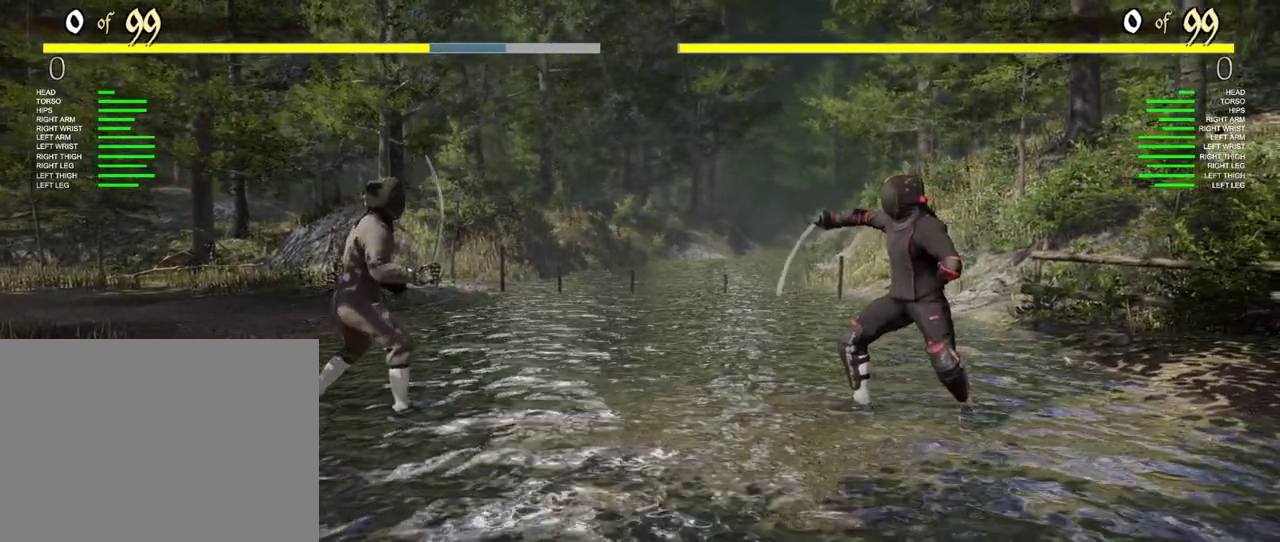
{"dt_ms": 400, "buttons": [], "left_stick": "center", "right_stick": "center", "events": [[67, "A", "down"], [200, "A", "up"]]}
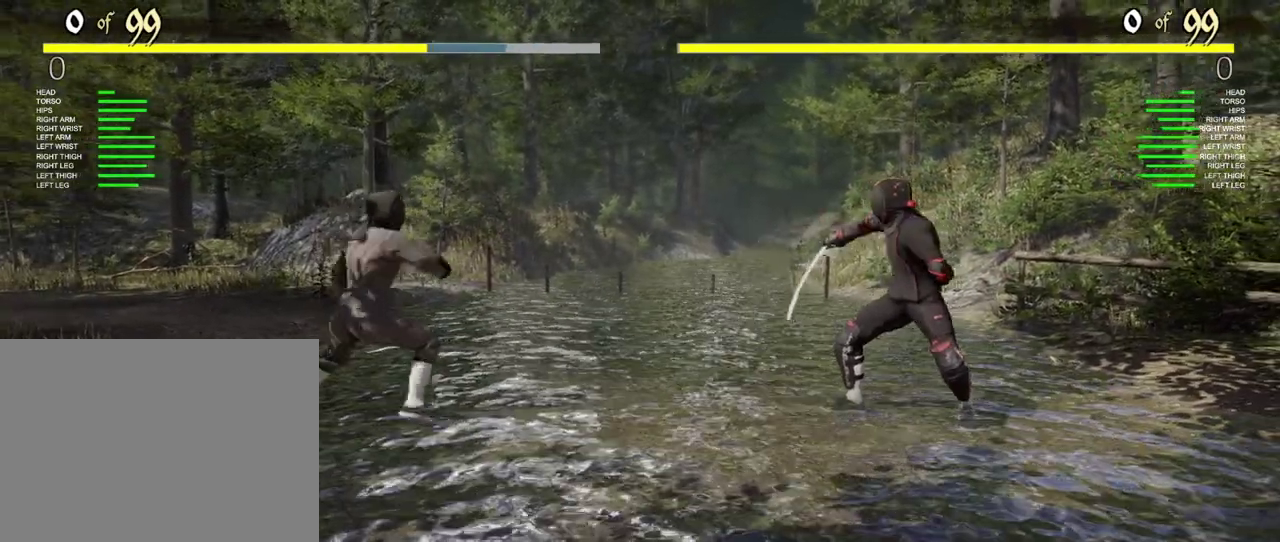
{"dt_ms": 400, "buttons": [], "left_stick": "center", "right_stick": "center", "events": []}
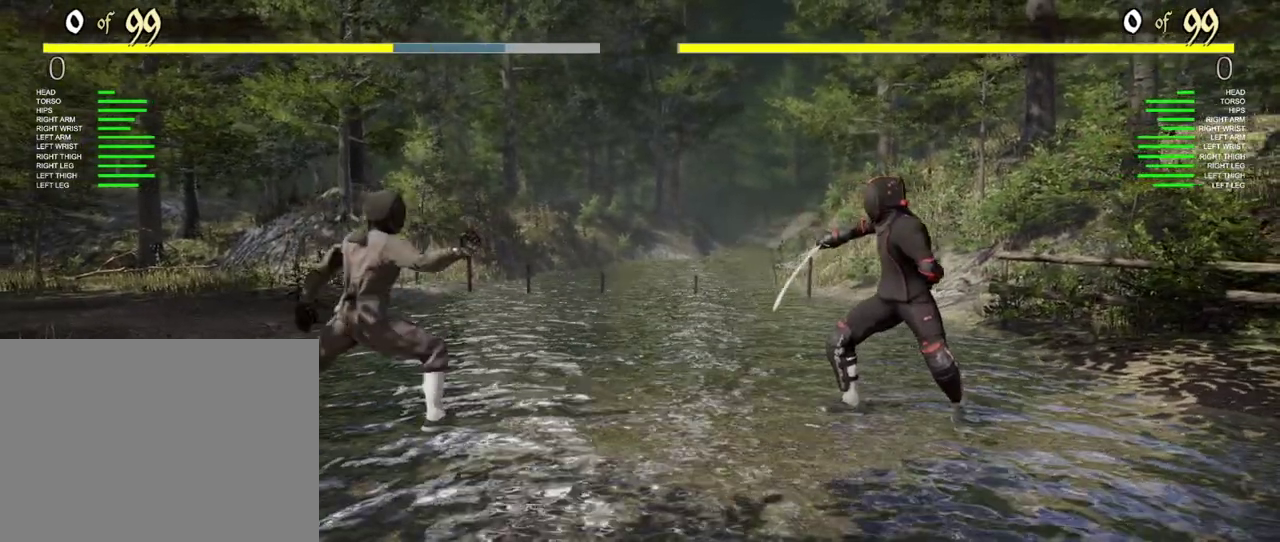
{"dt_ms": 500, "buttons": ["Y"], "left_stick": "center", "right_stick": "center", "events": [[317, "Y", "down"]]}
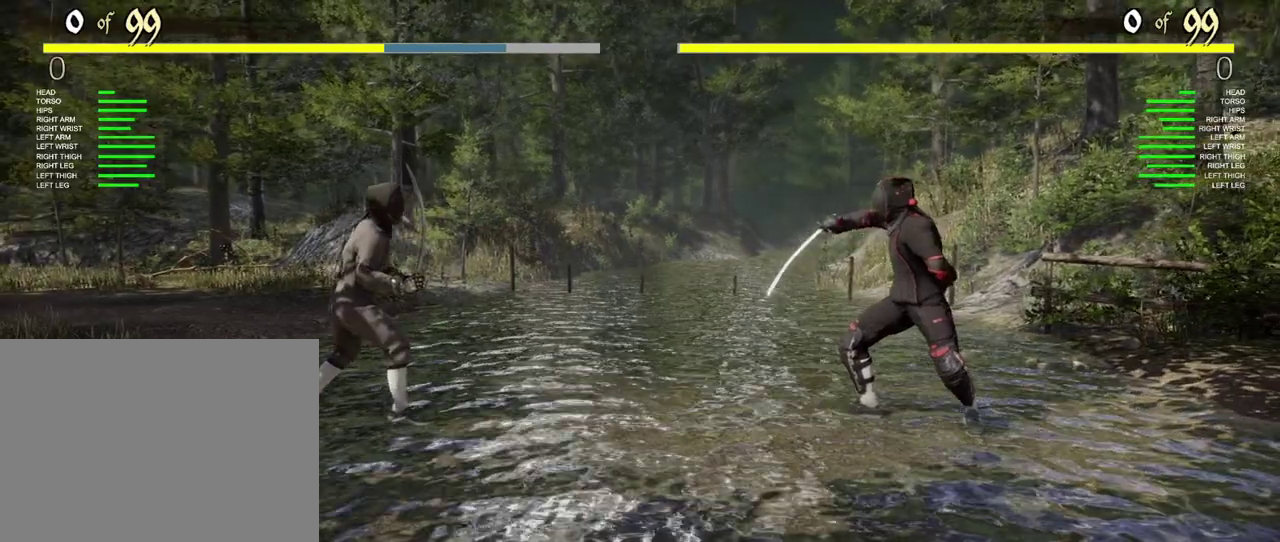
{"dt_ms": 400, "buttons": [], "left_stick": "center", "right_stick": "center", "events": [[17, "Y", "up"]]}
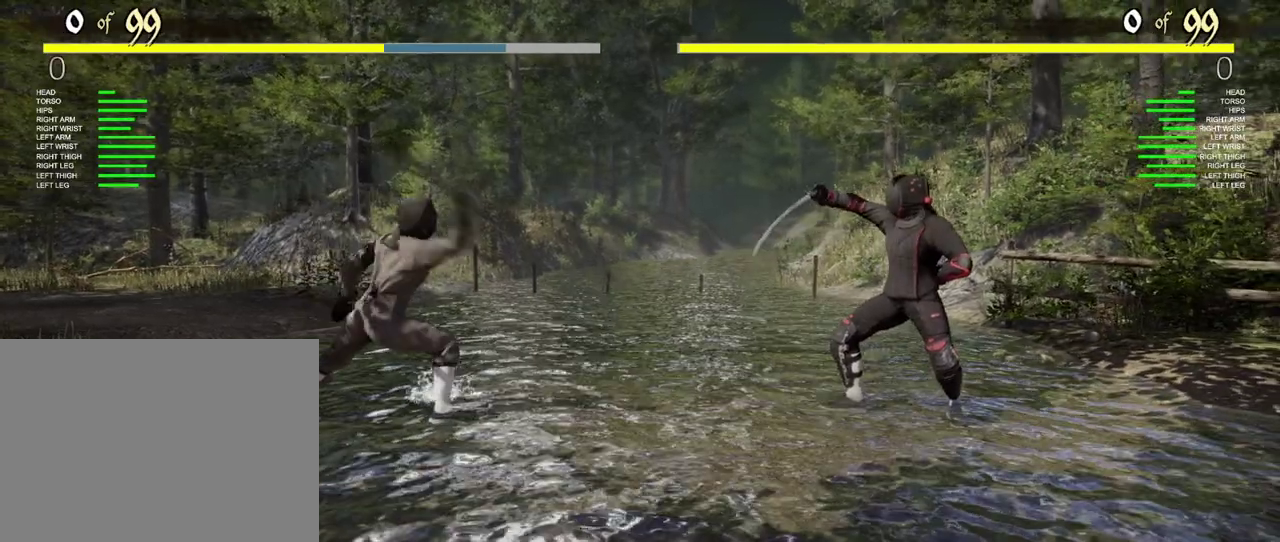
{"dt_ms": 400, "buttons": [], "left_stick": "center", "right_stick": "center", "events": []}
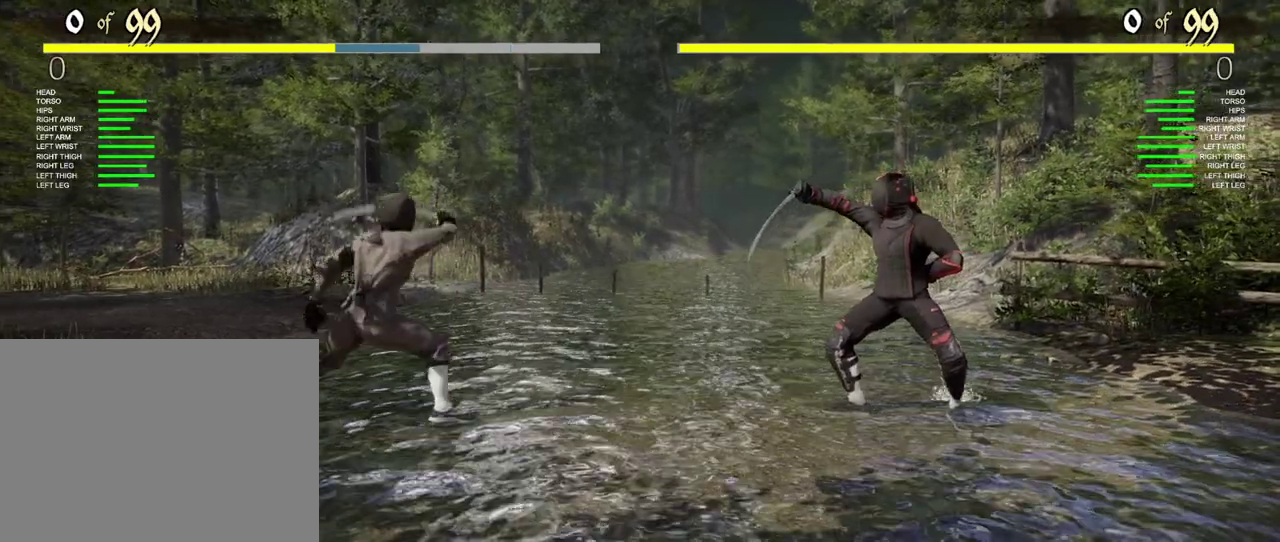
{"dt_ms": 400, "buttons": [], "left_stick": "center", "right_stick": "center", "events": []}
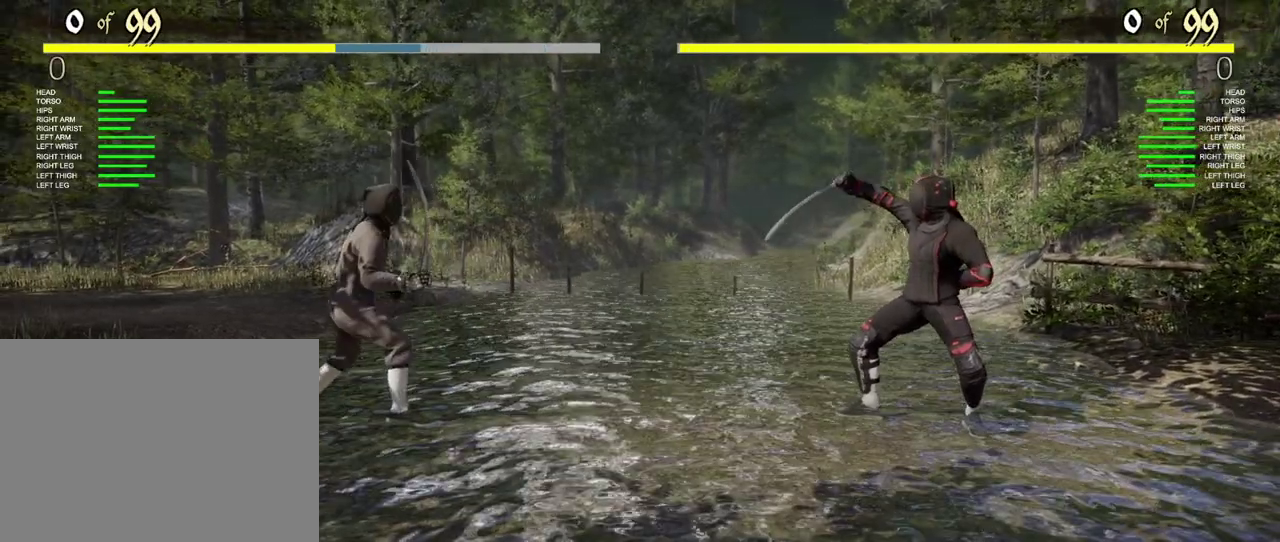
{"dt_ms": 400, "buttons": ["Y"], "left_stick": "center", "right_stick": "center", "events": [[83, "A", "down"], [183, "A", "up"], [400, "Y", "down"]]}
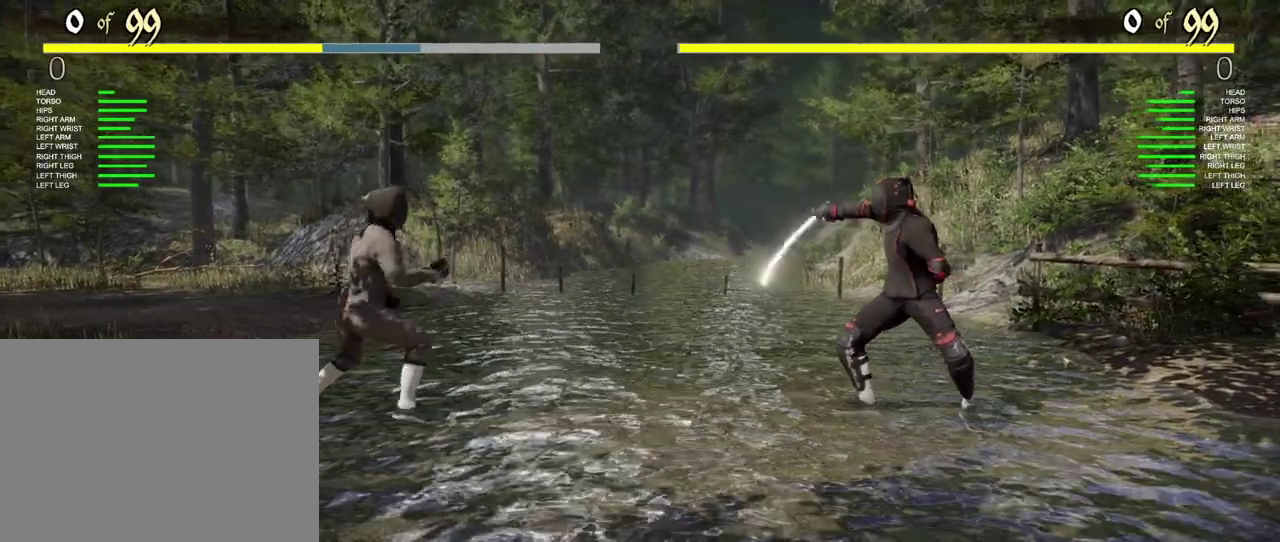
{"dt_ms": 400, "buttons": [], "left_stick": "center", "right_stick": "center", "events": [[117, "Y", "up"]]}
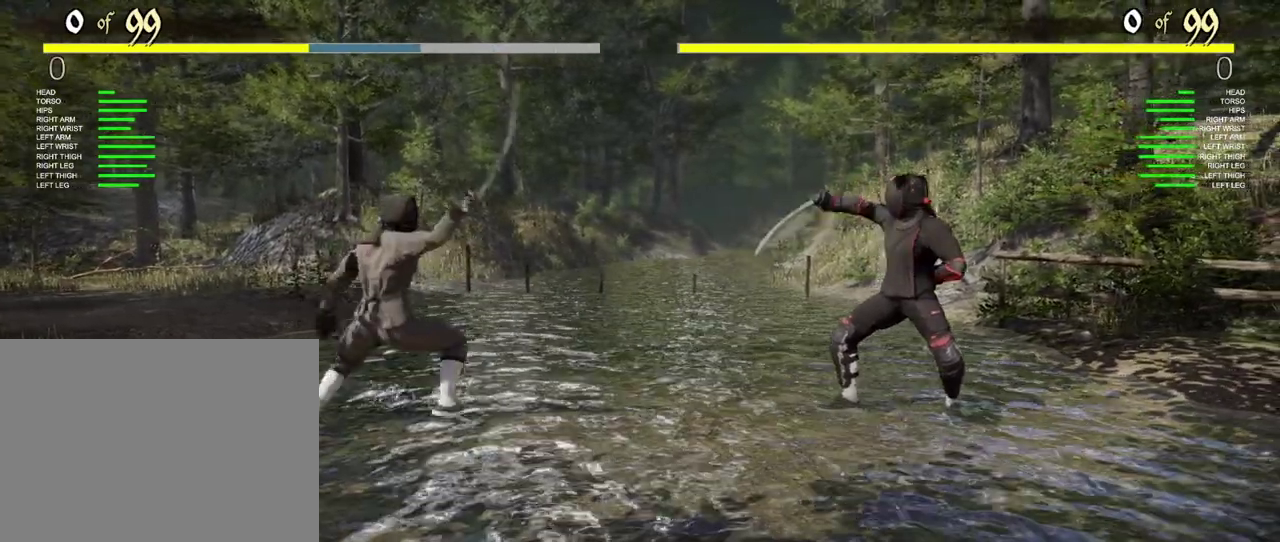
{"dt_ms": 500, "buttons": [], "left_stick": "center", "right_stick": "center", "events": []}
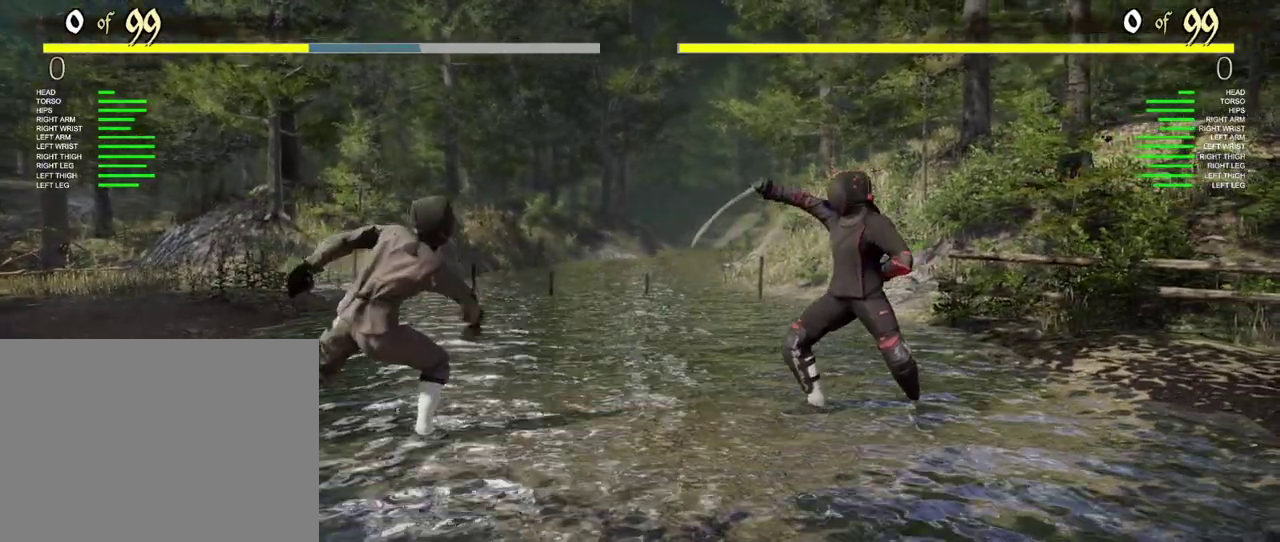
{"dt_ms": 400, "buttons": [], "left_stick": "center", "right_stick": "center", "events": []}
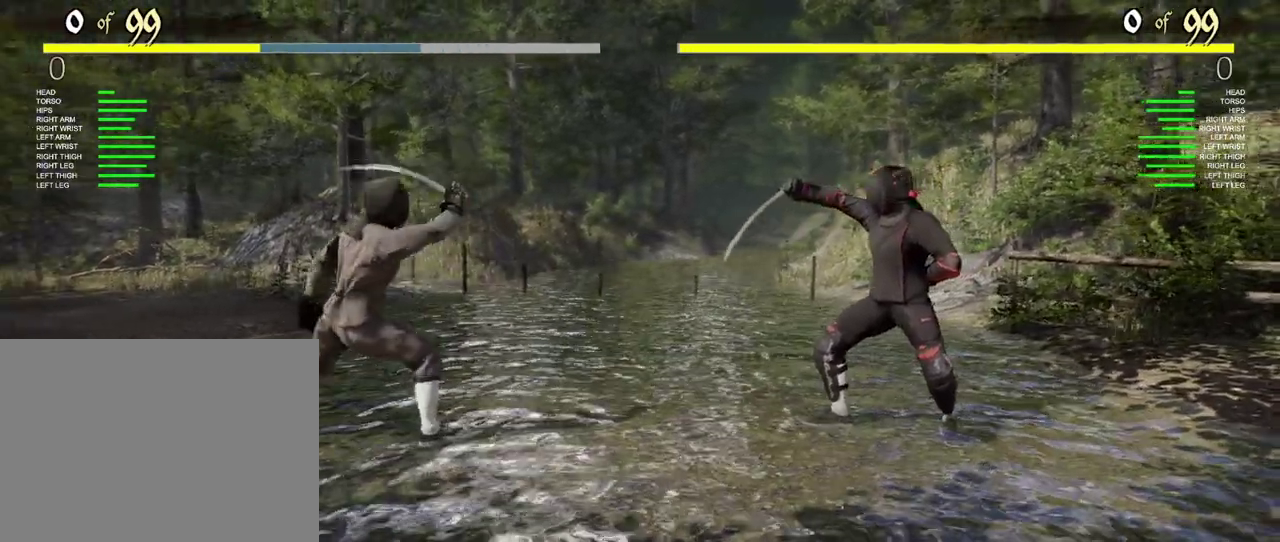
{"dt_ms": 400, "buttons": [], "left_stick": "center", "right_stick": "center", "events": []}
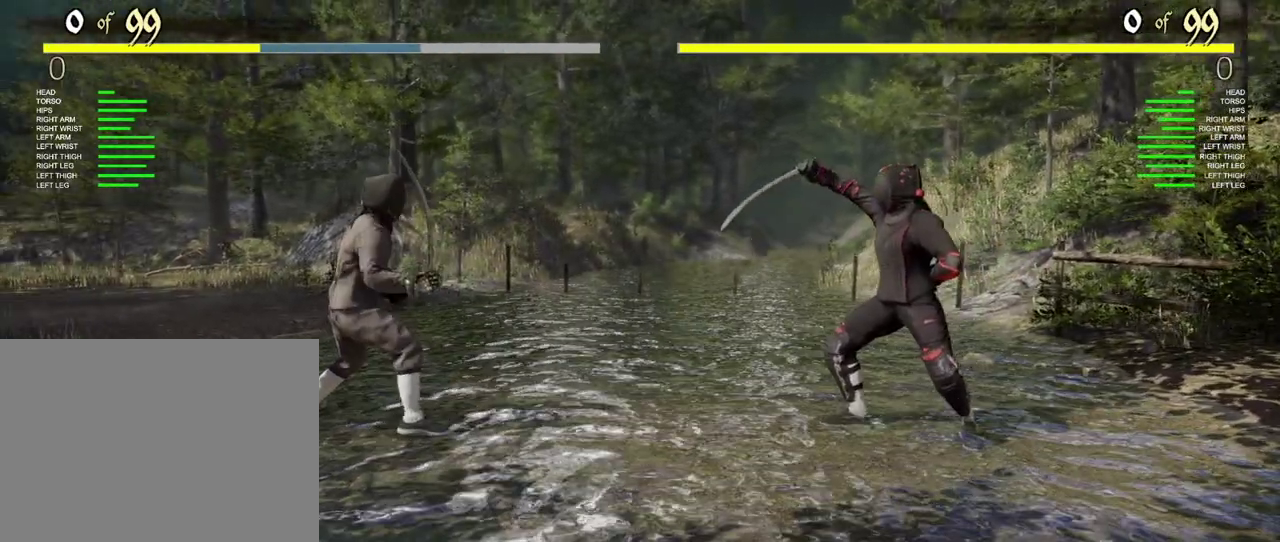
{"dt_ms": 400, "buttons": ["A"], "left_stick": "center", "right_stick": "center", "events": [[400, "A", "down"]]}
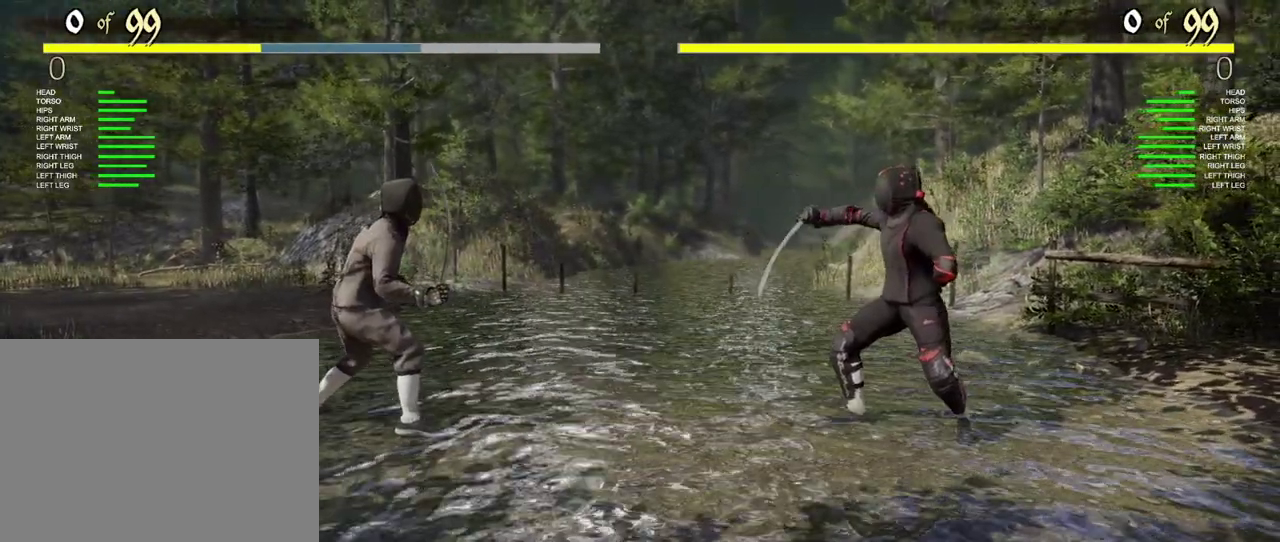
{"dt_ms": 400, "buttons": ["Y"], "left_stick": "center", "right_stick": "center", "events": [[150, "A", "up"], [333, "Y", "down"]]}
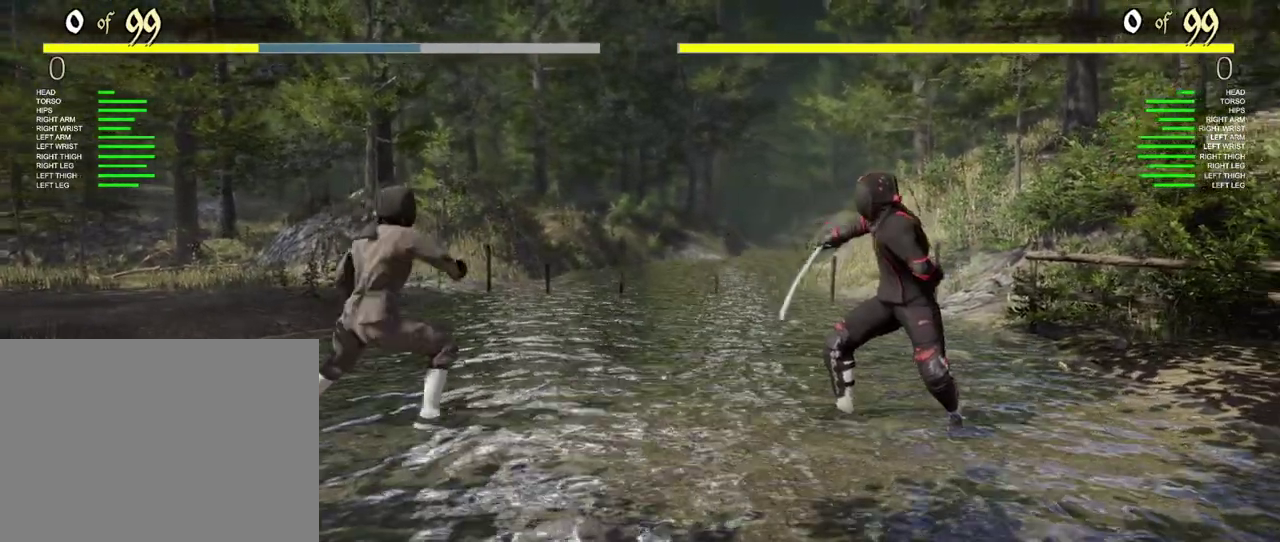
{"dt_ms": 500, "buttons": [], "left_stick": "center", "right_stick": "center", "events": [[67, "Y", "up"]]}